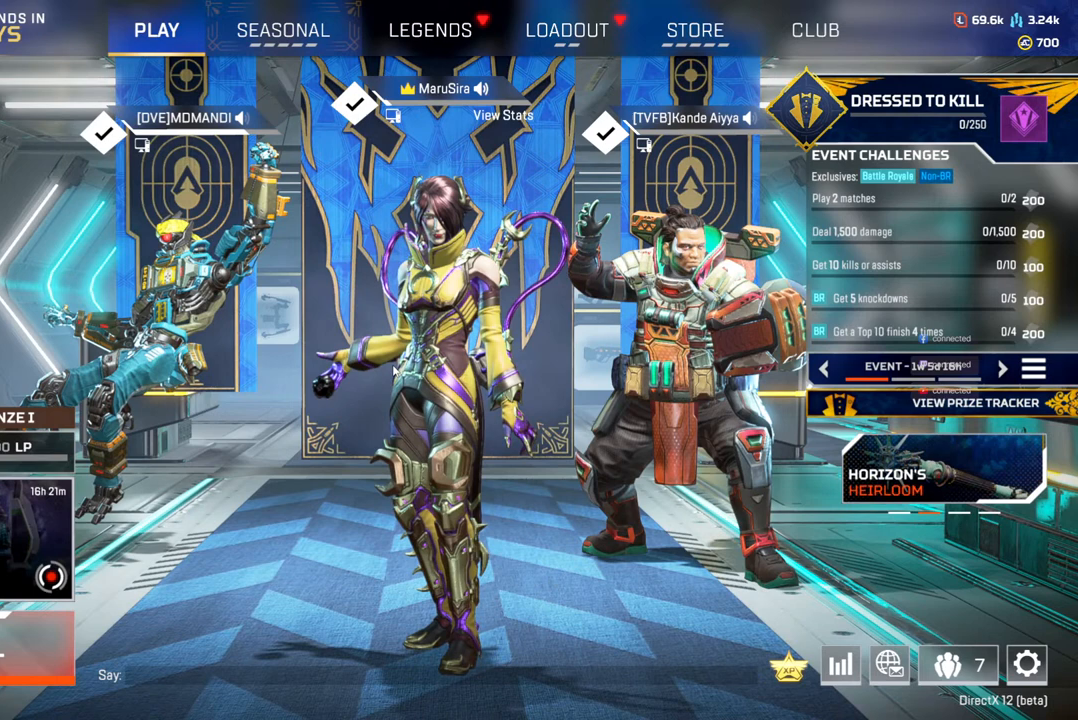
Gameplay with a controller (Xbox layout); each line is a JSON object with the inputs held at the frame after it. "events" lists button and stick changes between this image and that frame as [ms after this image, input, new state], when the widget could be followed in between. Not read: HOME L3.
{"buttons": ["R3"], "left_stick": "center", "right_stick": "up-right", "events": []}
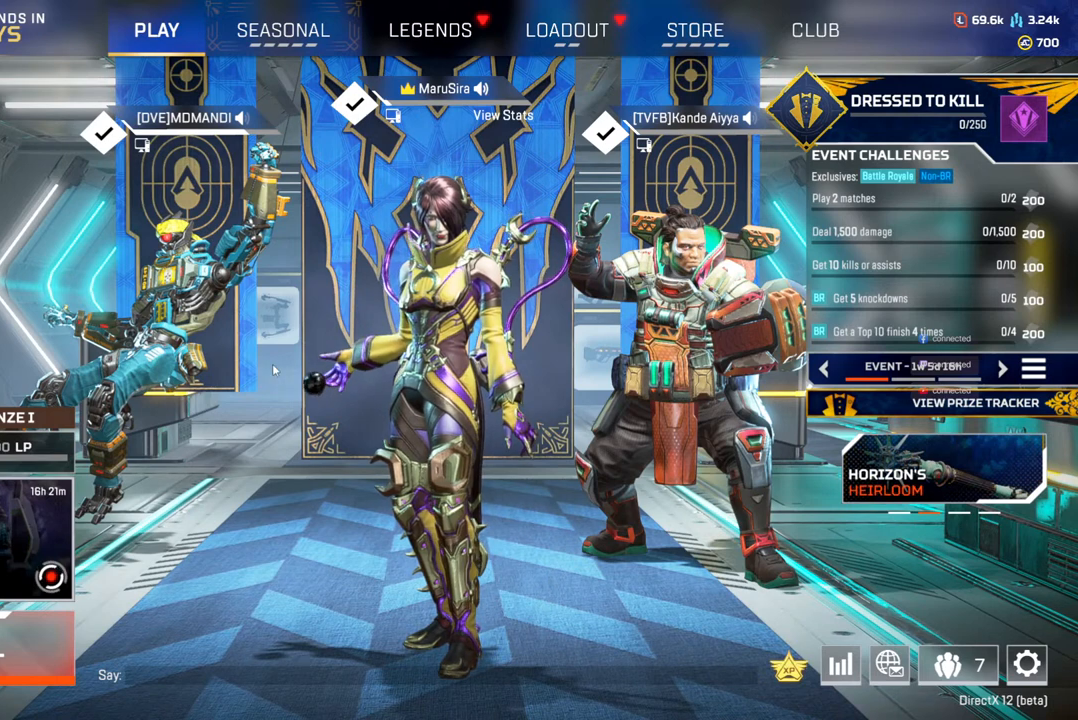
{"buttons": ["R3"], "left_stick": "center", "right_stick": "up-right", "events": []}
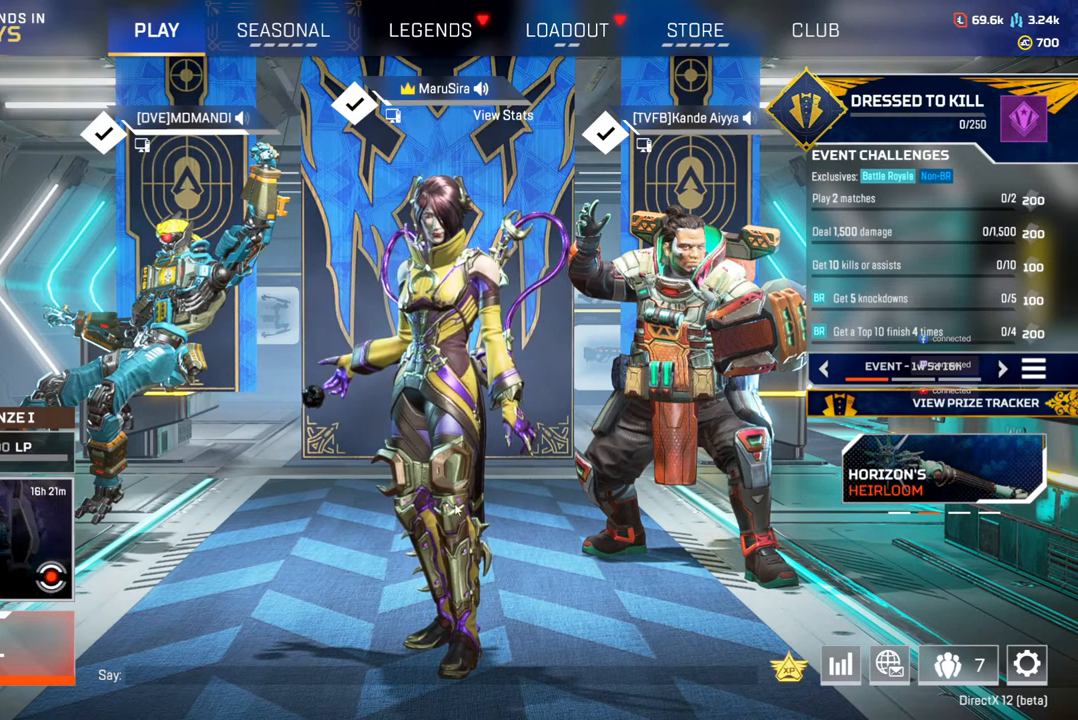
{"buttons": ["R3"], "left_stick": "center", "right_stick": "up-right", "events": []}
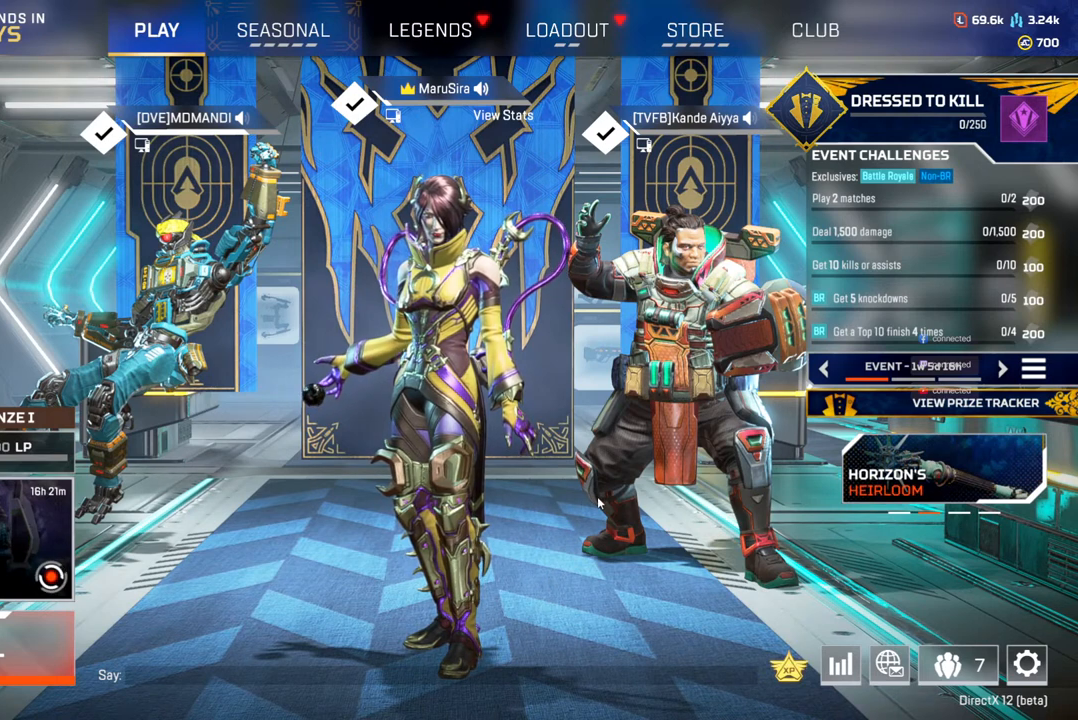
{"buttons": ["R3"], "left_stick": "center", "right_stick": "up-right", "events": []}
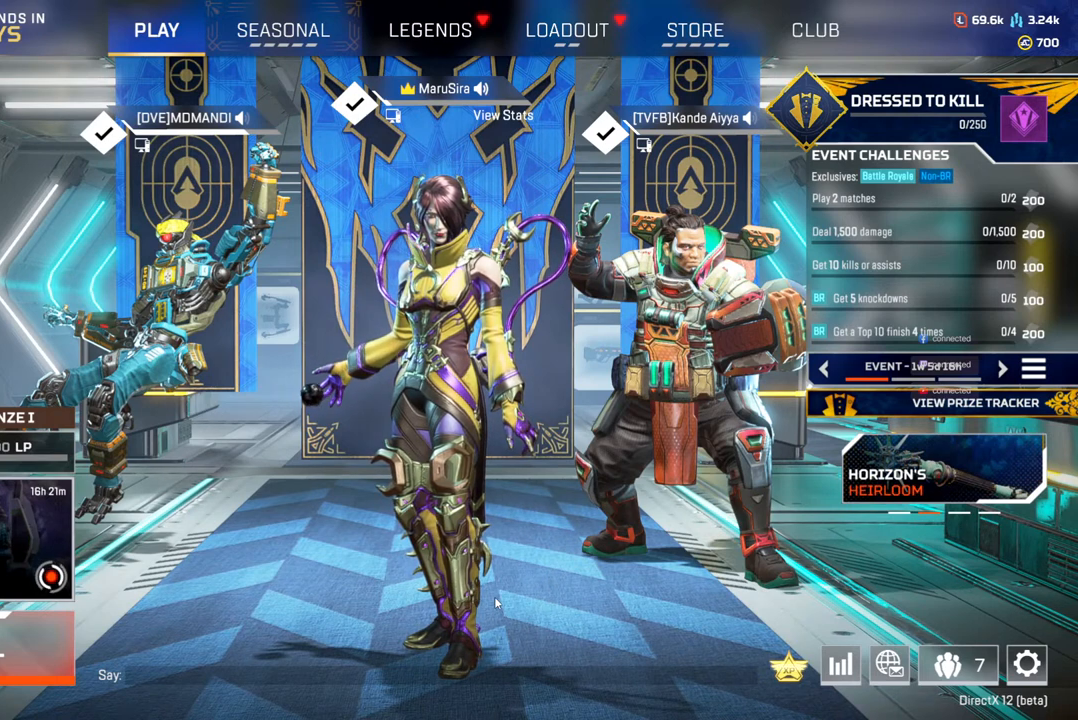
{"buttons": ["R3"], "left_stick": "center", "right_stick": "up-right", "events": []}
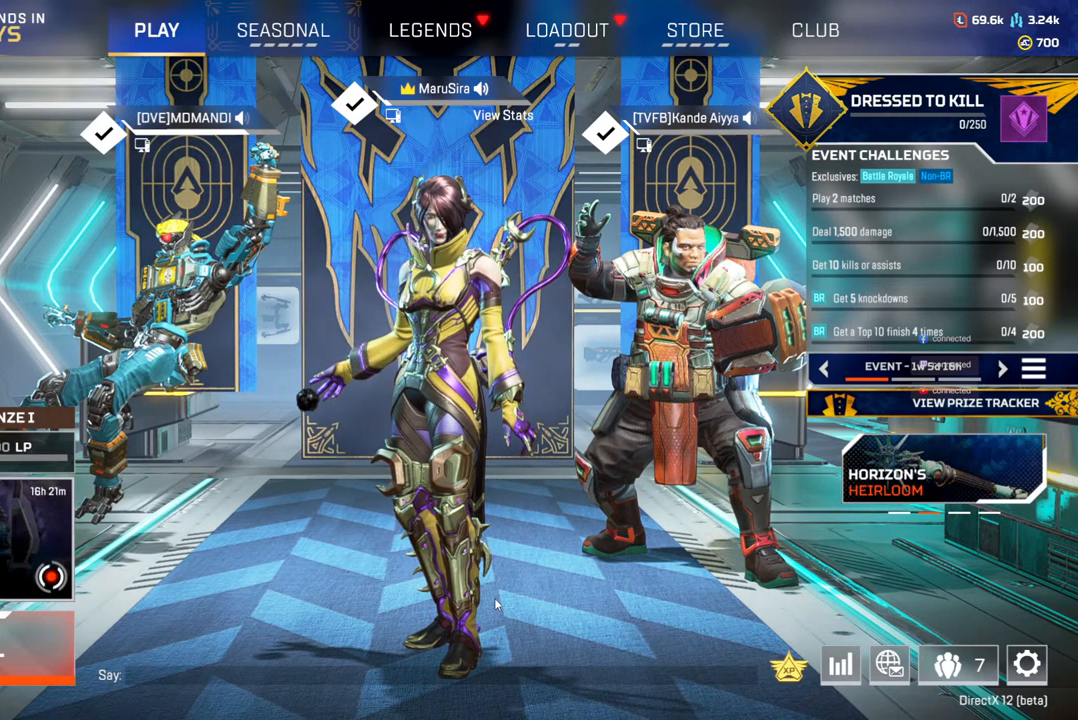
{"buttons": ["R3"], "left_stick": "center", "right_stick": "up-right", "events": []}
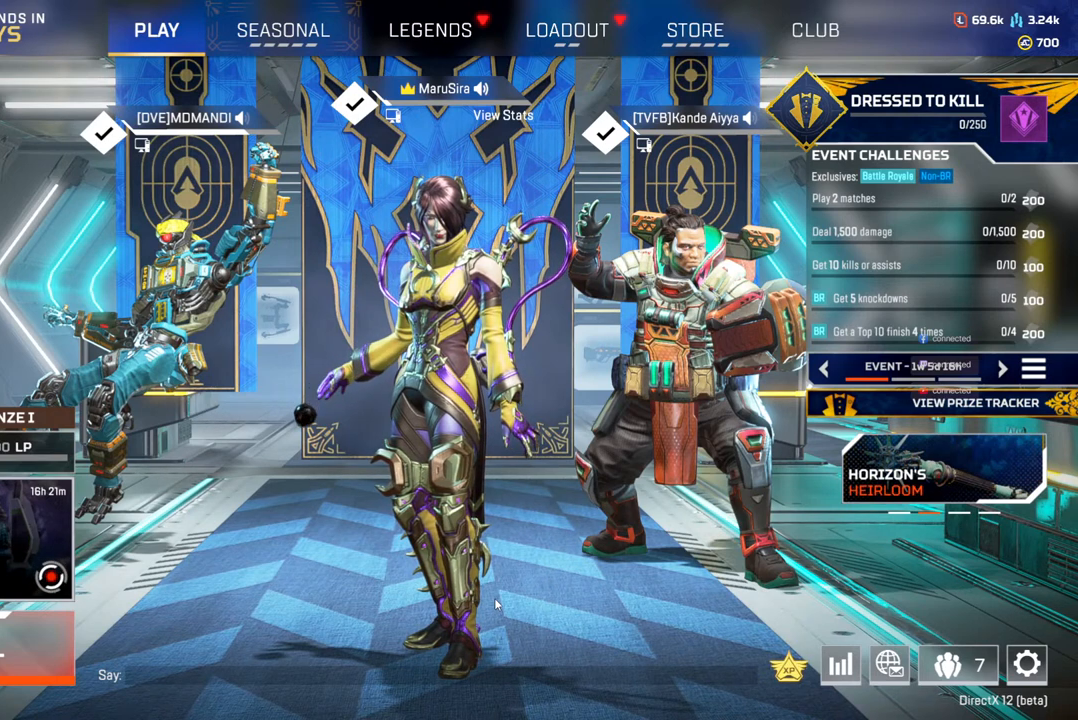
{"buttons": ["R3"], "left_stick": "center", "right_stick": "up-right", "events": []}
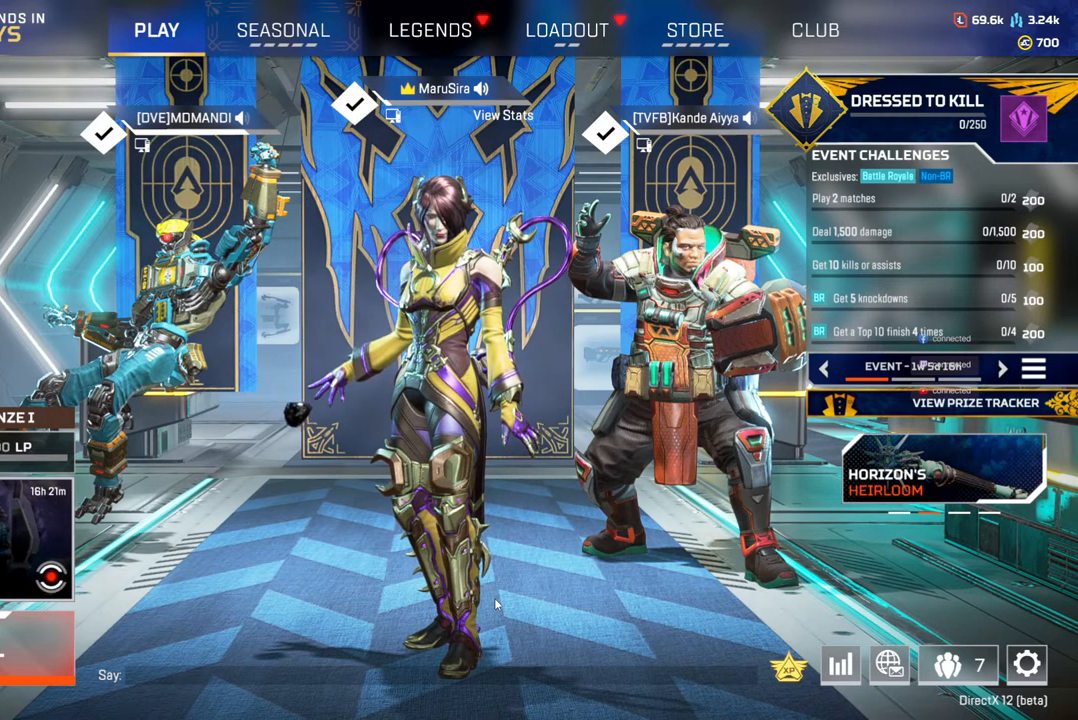
{"buttons": ["R3"], "left_stick": "center", "right_stick": "up-right", "events": []}
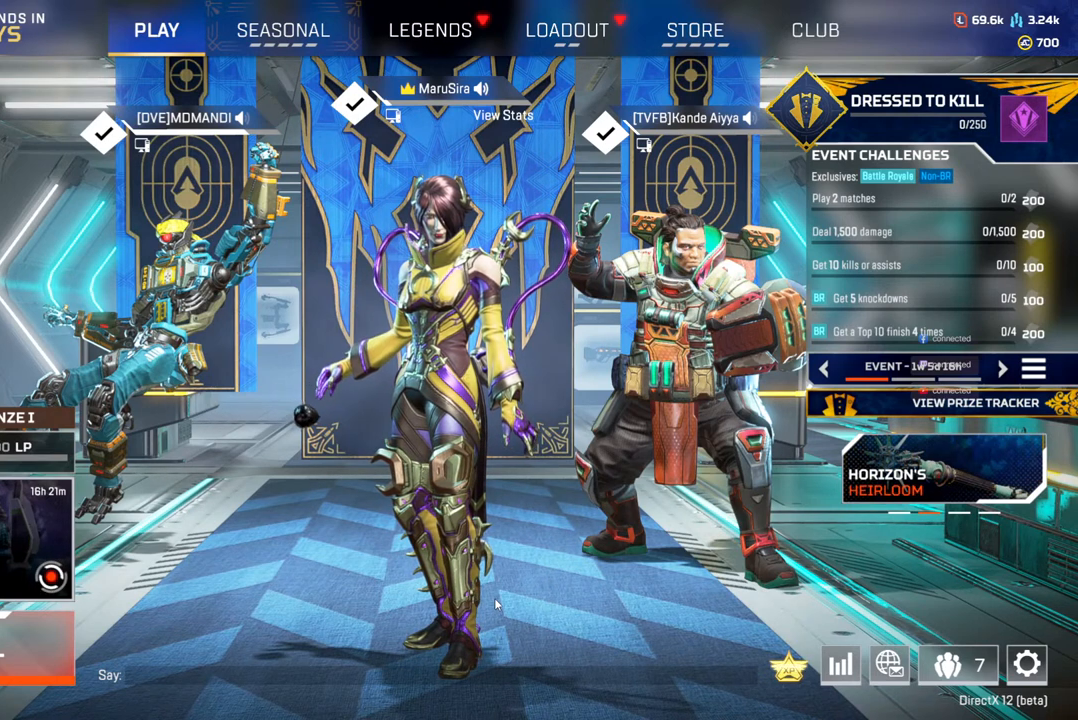
{"buttons": ["R3"], "left_stick": "center", "right_stick": "up-right", "events": []}
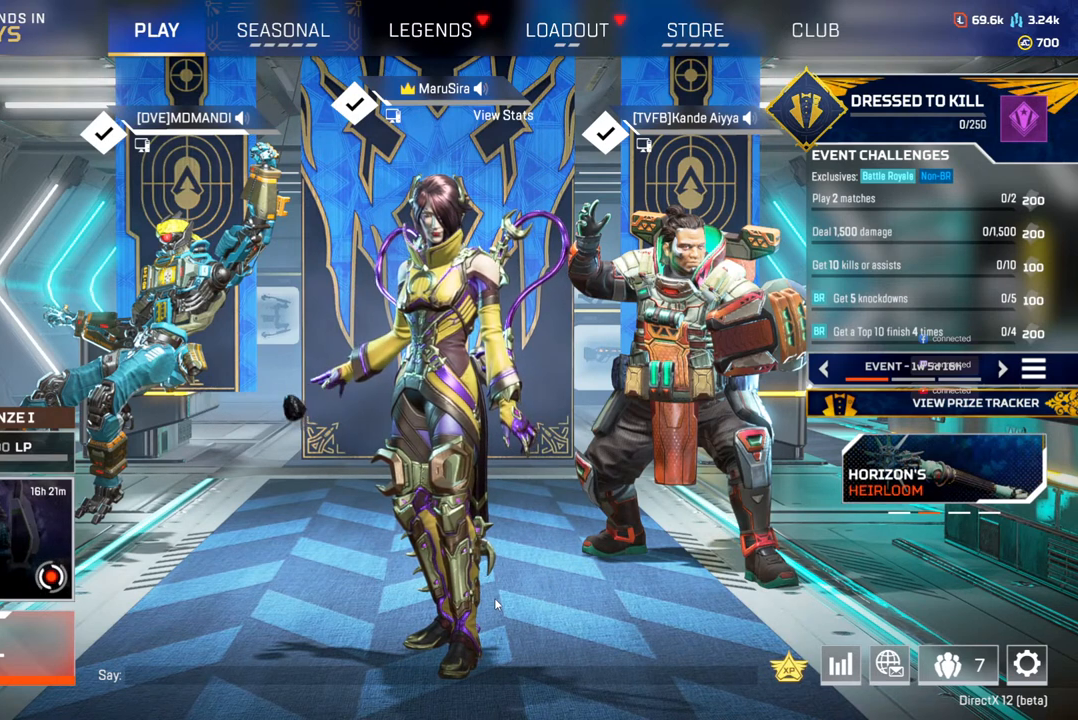
{"buttons": ["R3"], "left_stick": "center", "right_stick": "up-right", "events": []}
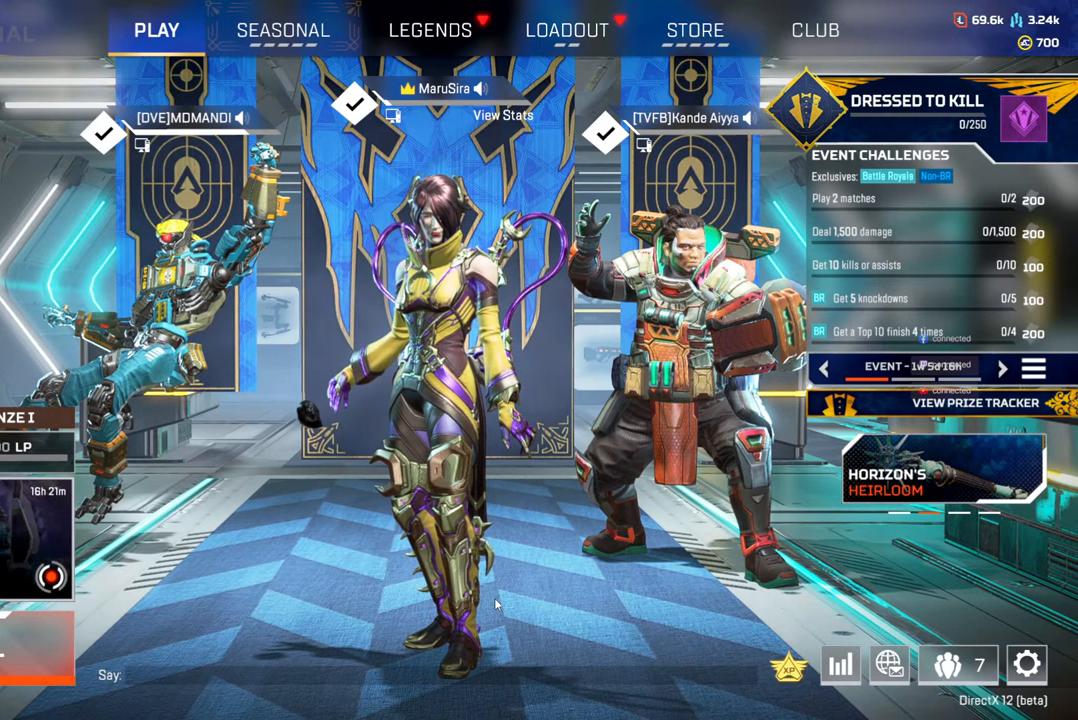
{"buttons": ["R3"], "left_stick": "center", "right_stick": "center", "events": [[333, "right_stick", "center"]]}
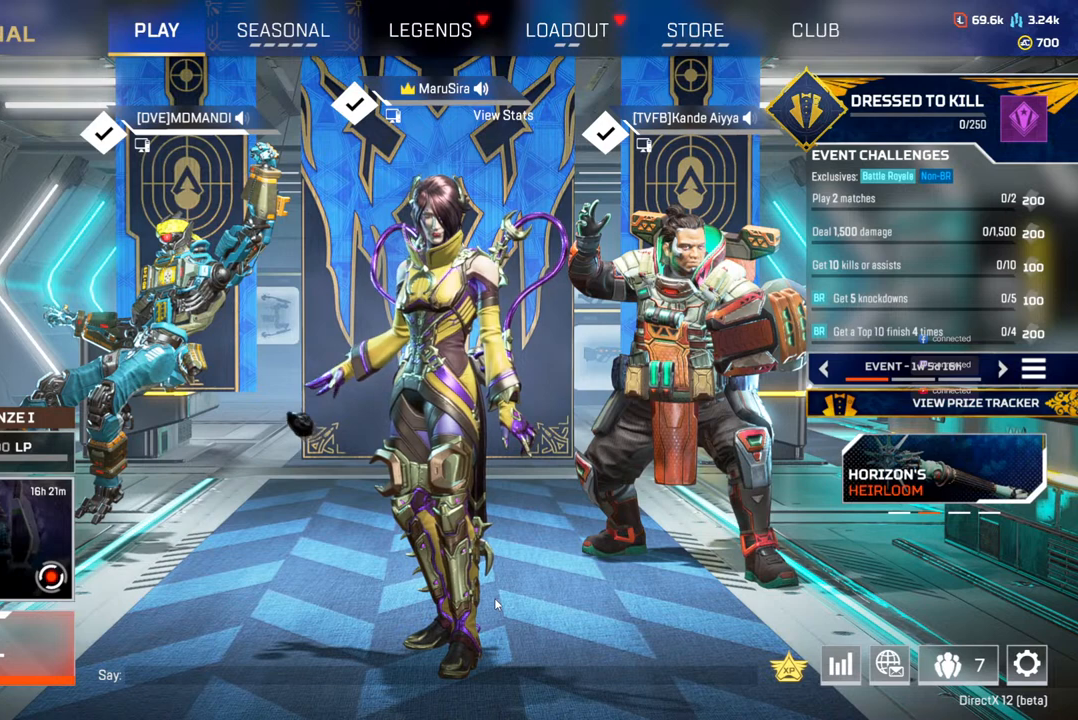
{"buttons": ["R3"], "left_stick": "center", "right_stick": "center", "events": []}
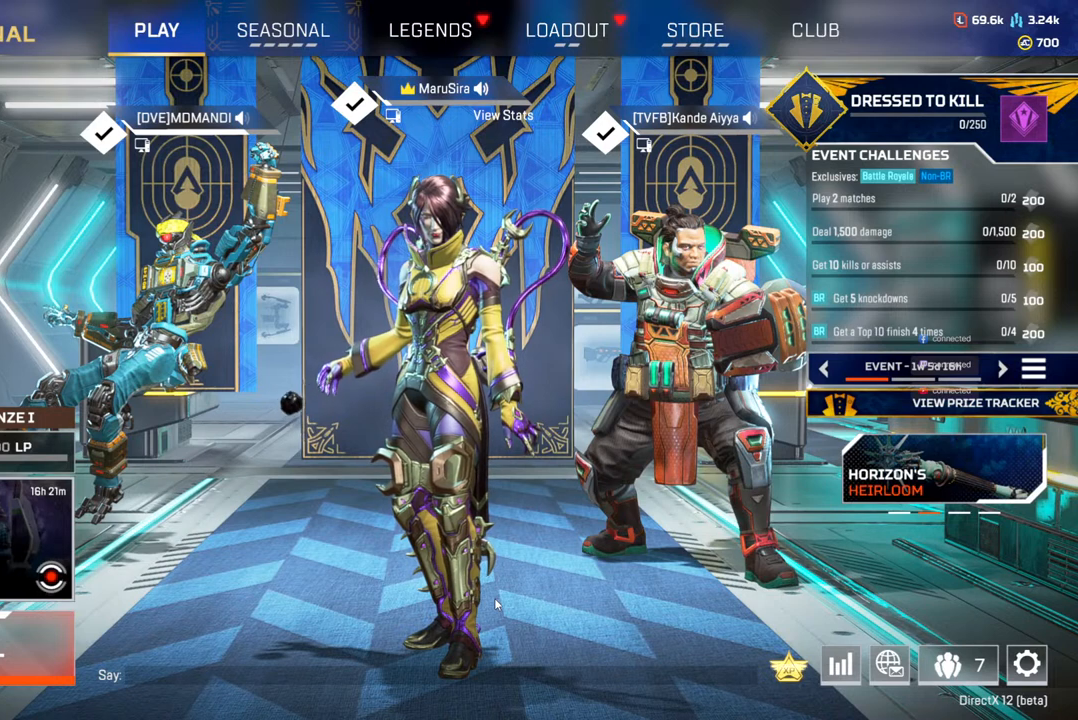
{"buttons": ["R3"], "left_stick": "center", "right_stick": "center", "events": []}
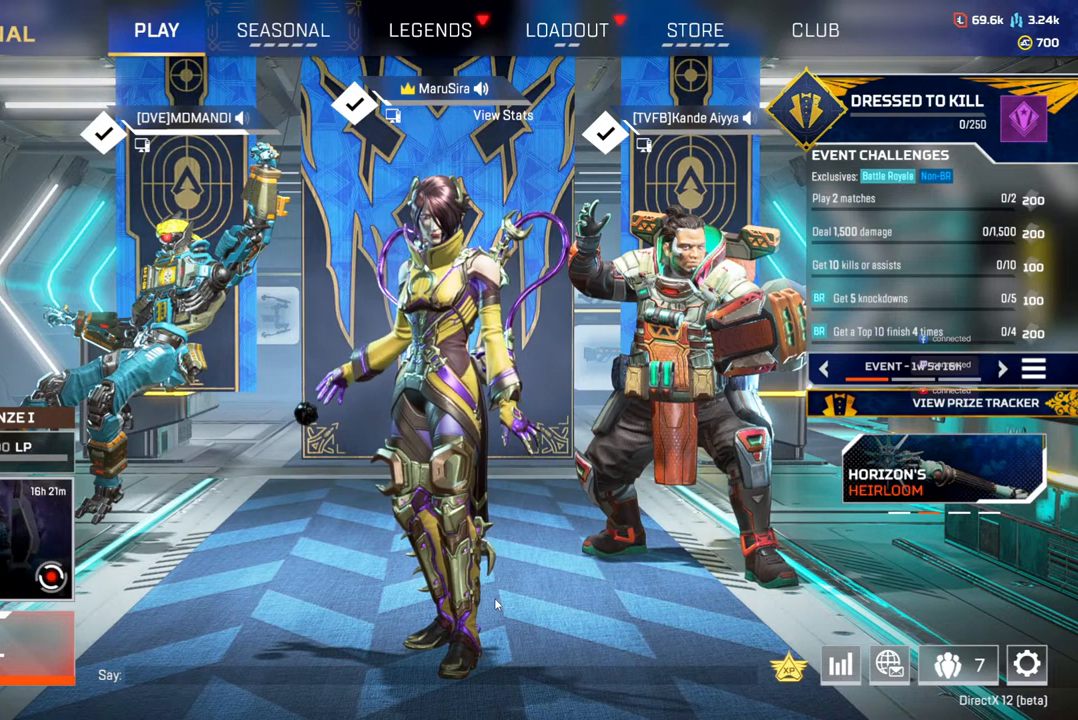
{"buttons": ["R3"], "left_stick": "center", "right_stick": "center", "events": []}
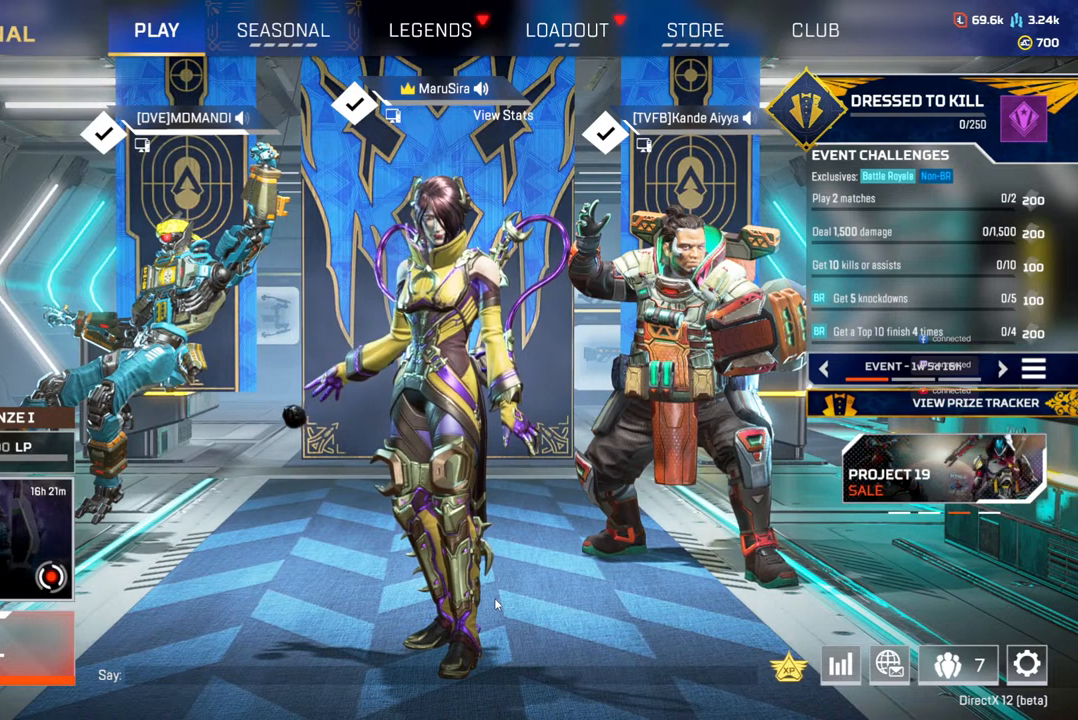
{"buttons": ["R3"], "left_stick": "center", "right_stick": "center", "events": []}
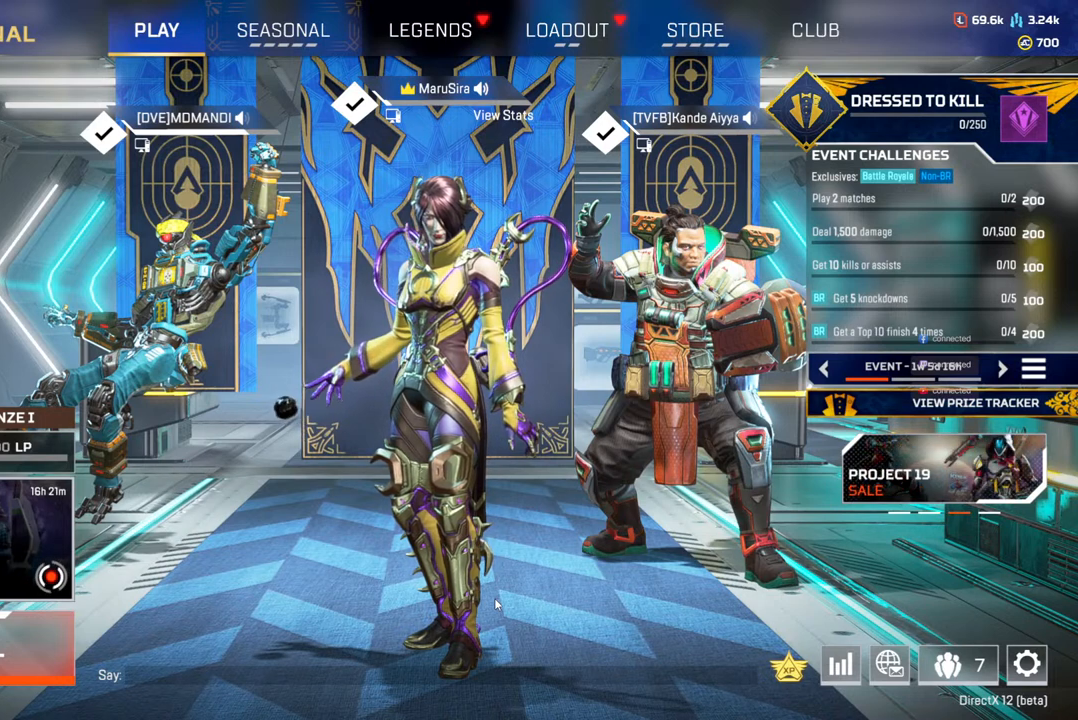
{"buttons": ["R3"], "left_stick": "center", "right_stick": "center", "events": []}
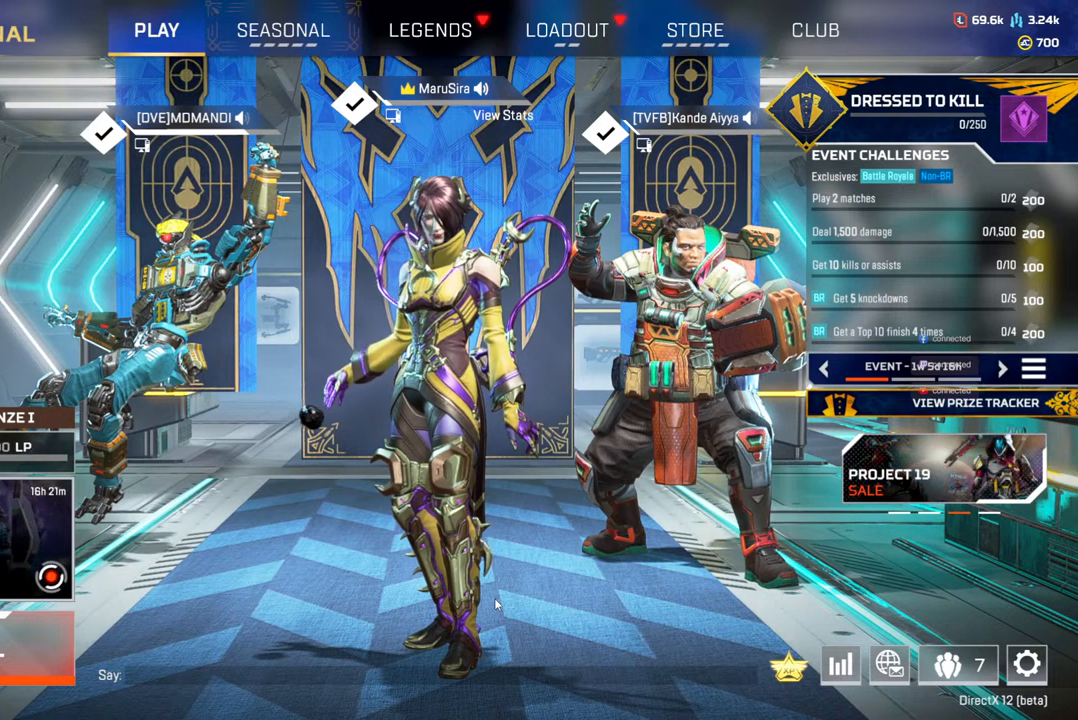
{"buttons": ["R3"], "left_stick": "center", "right_stick": "center", "events": []}
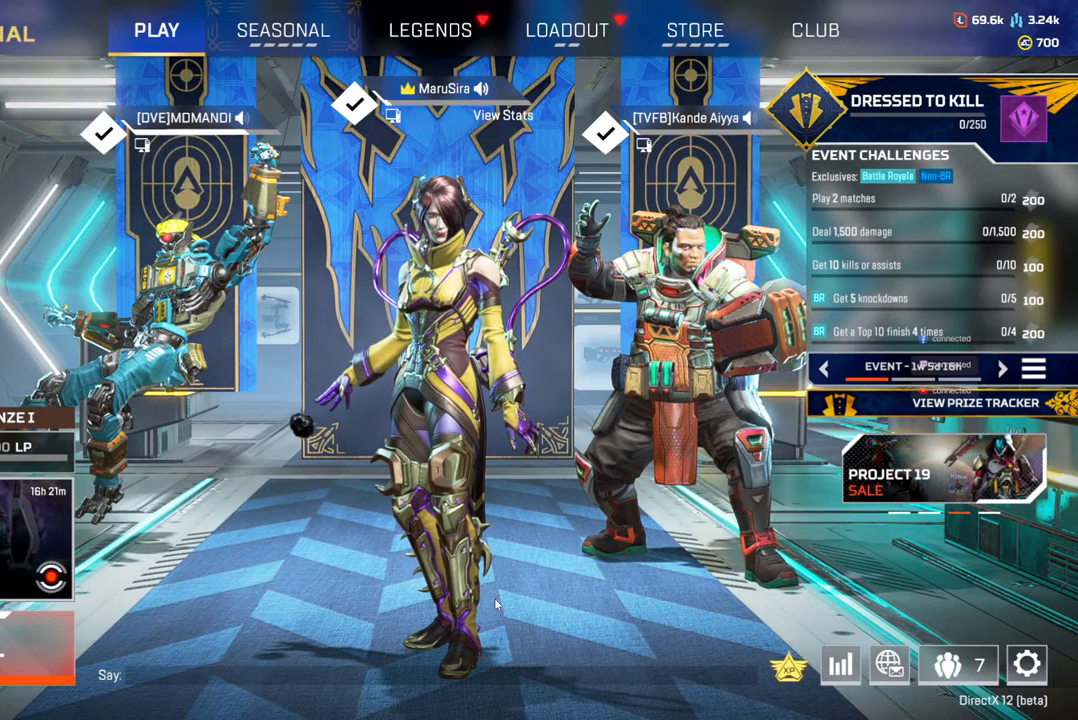
{"buttons": ["R3"], "left_stick": "center", "right_stick": "center", "events": []}
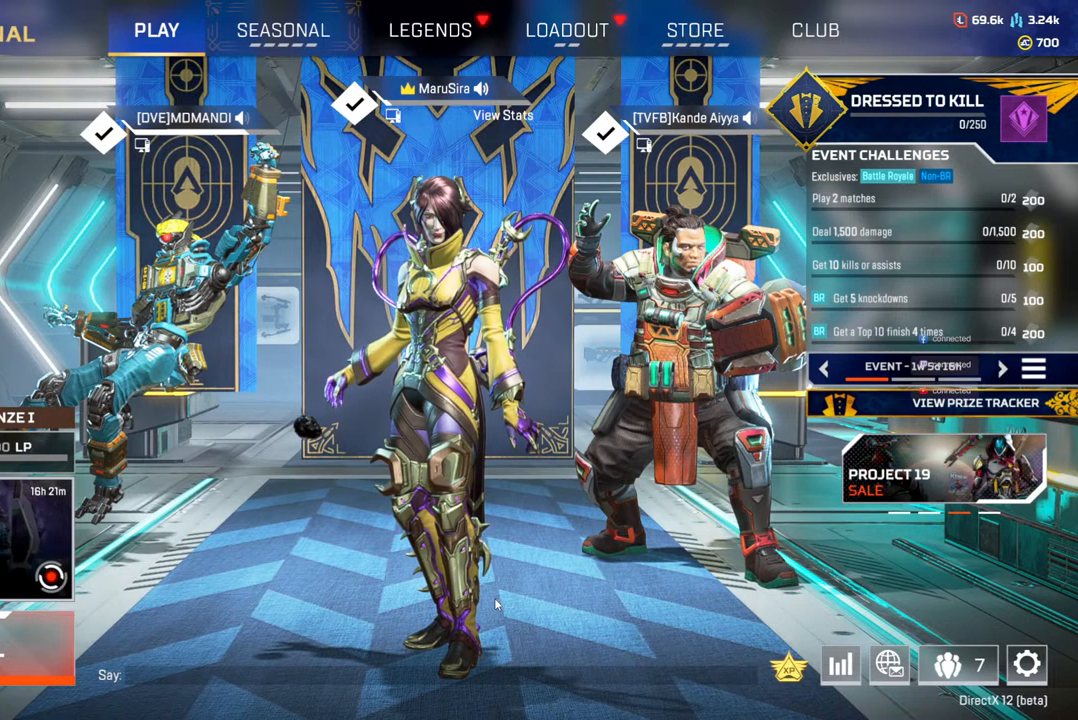
{"buttons": ["R3"], "left_stick": "center", "right_stick": "center", "events": []}
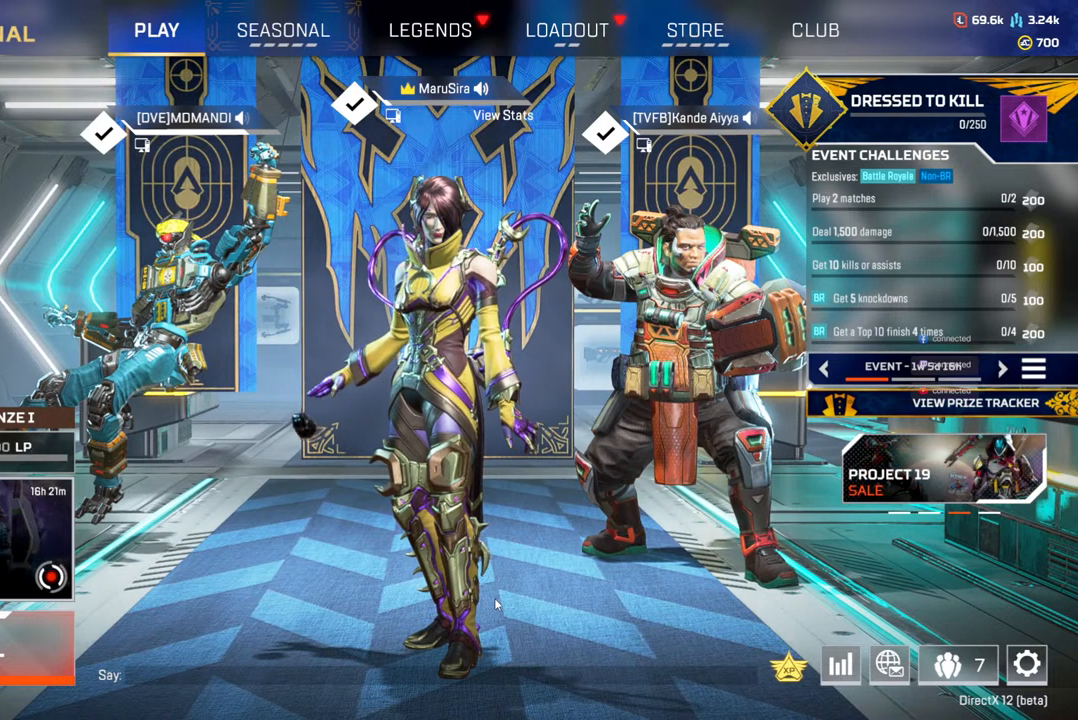
{"buttons": ["R3"], "left_stick": "center", "right_stick": "center", "events": []}
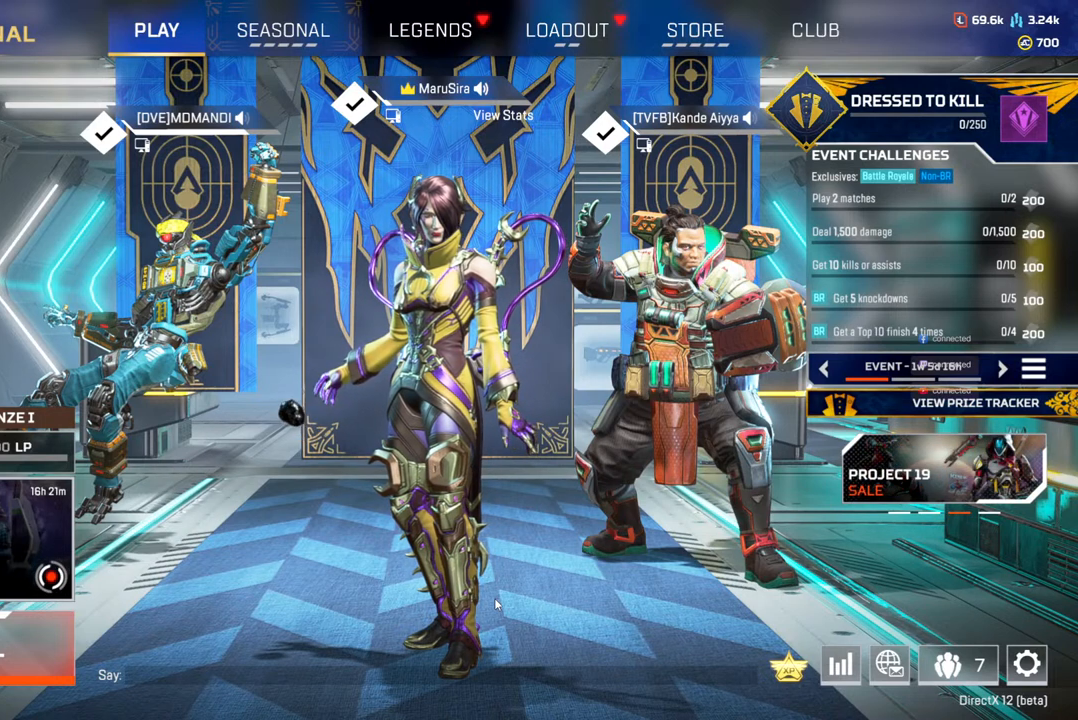
{"buttons": ["R3"], "left_stick": "center", "right_stick": "center", "events": []}